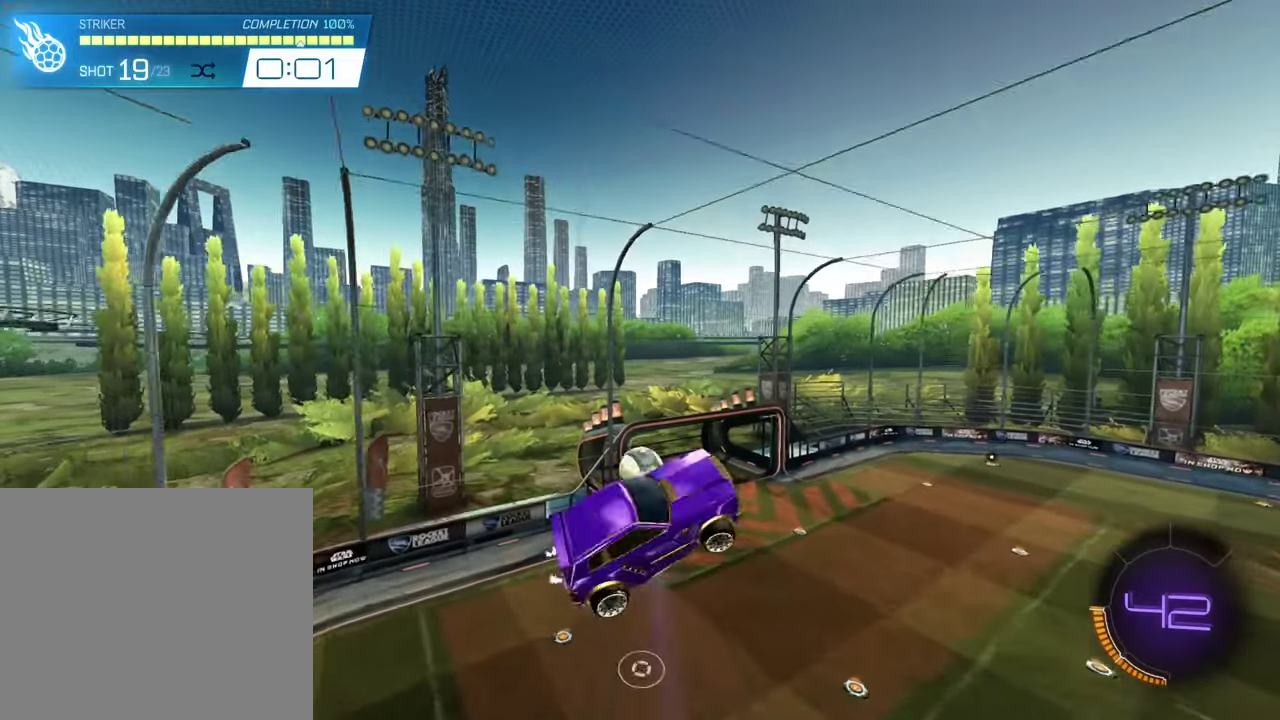
Gameplay with a controller (PlayStation layout); each line is a JSON object with the inputs held at the frame after it (dt_ms = milliseconds from this image to that frame). "events" lists button and stick changes between this image and that frame as [ms after this image, input, new state], when the widget could be followed in between. Not read: L1 R1 R3 right_stick.
{"dt_ms": 600, "buttons": [], "left_stick": "up-right", "events": []}
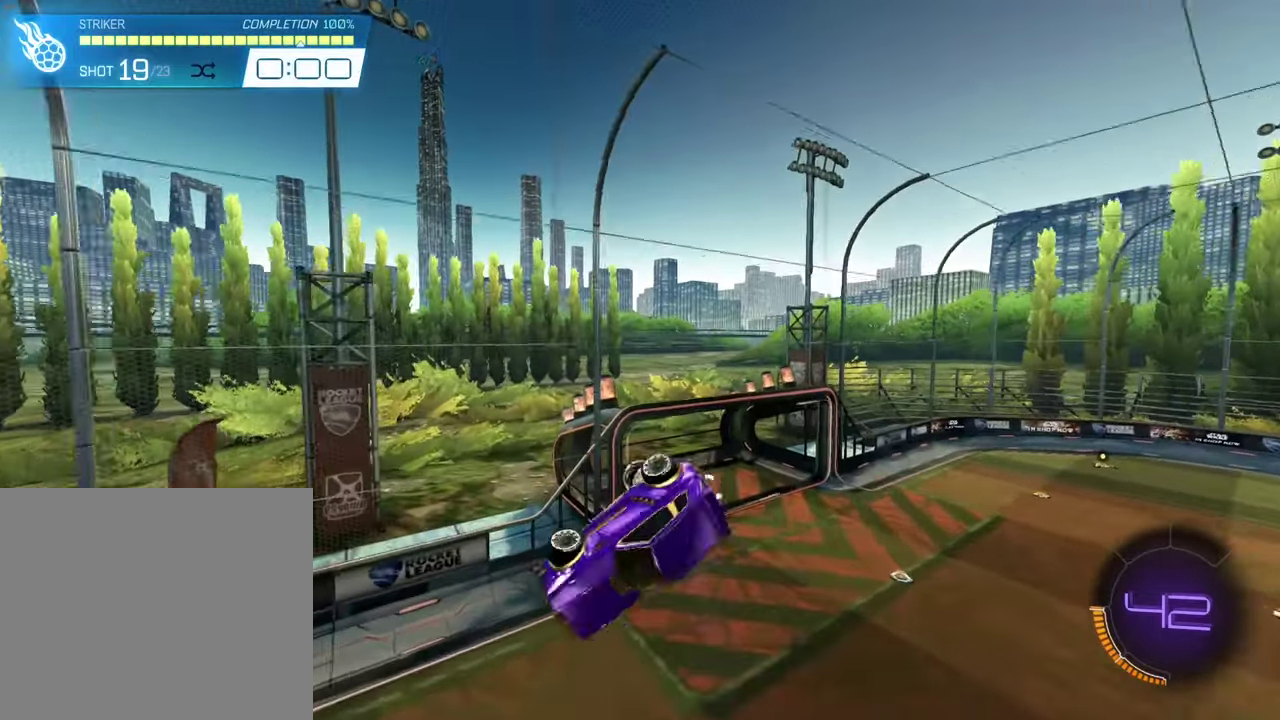
{"dt_ms": 500, "buttons": [], "left_stick": "up-right", "events": []}
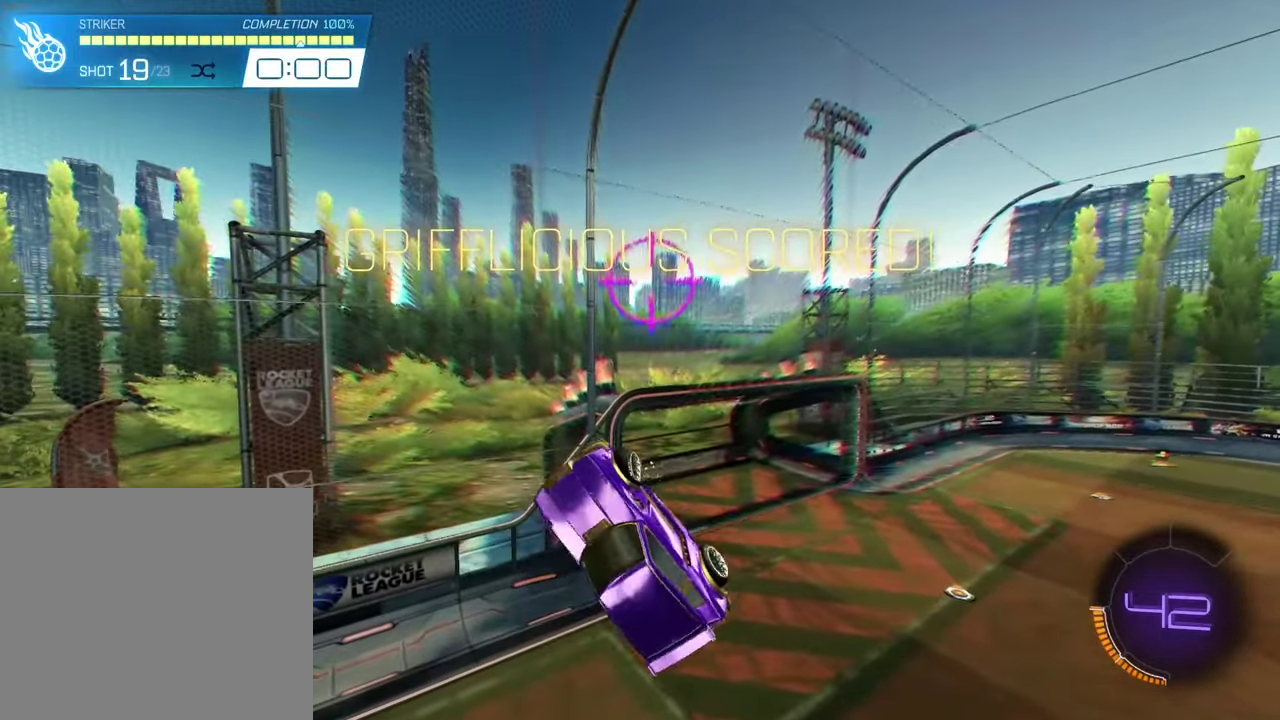
{"dt_ms": 300, "buttons": [], "left_stick": "up-right", "events": []}
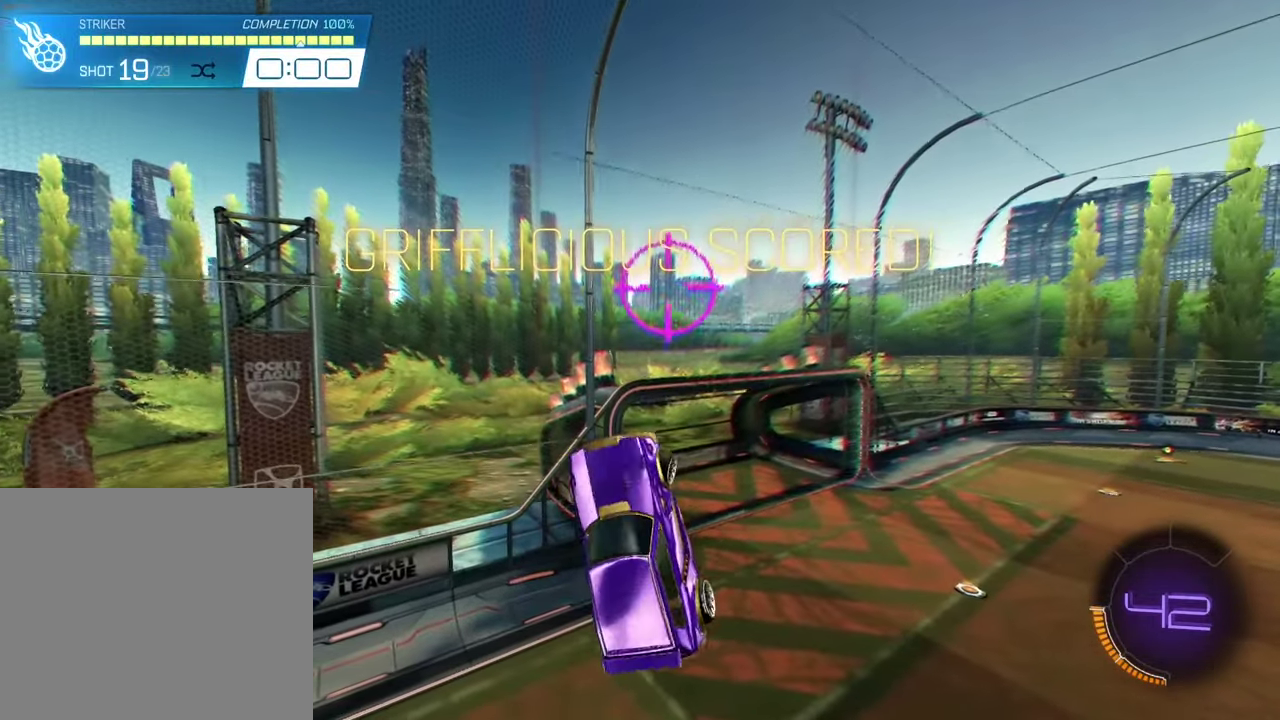
{"dt_ms": 300, "buttons": [], "left_stick": "center", "events": [[233, "left_stick", "center"]]}
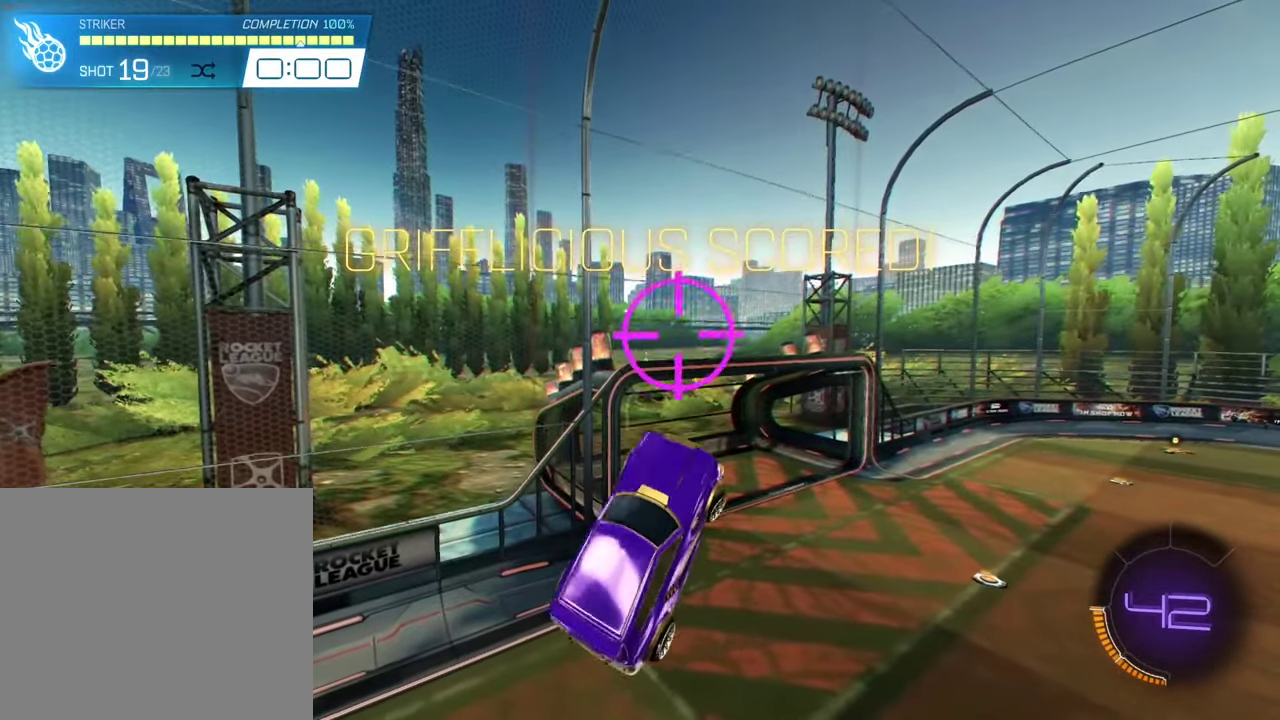
{"dt_ms": 600, "buttons": [], "left_stick": "center", "events": [[500, "left_stick", "right"], [600, "left_stick", "center"]]}
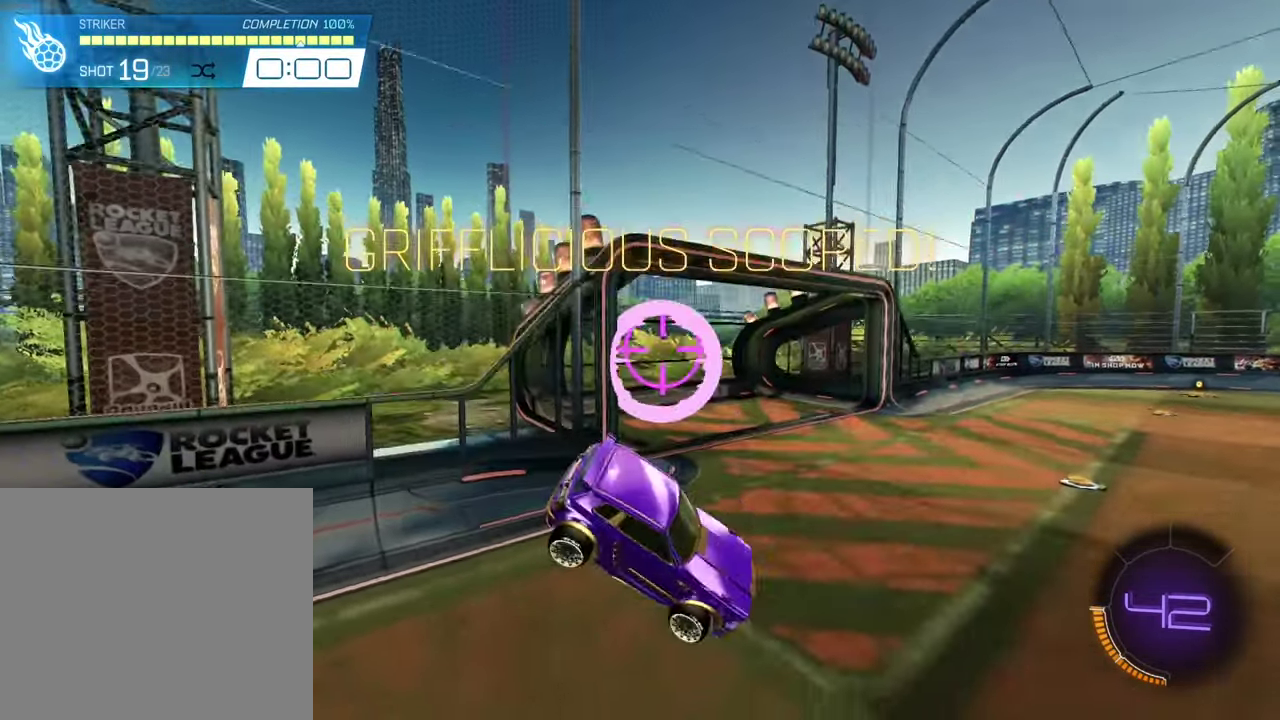
{"dt_ms": 600, "buttons": [], "left_stick": "center", "events": []}
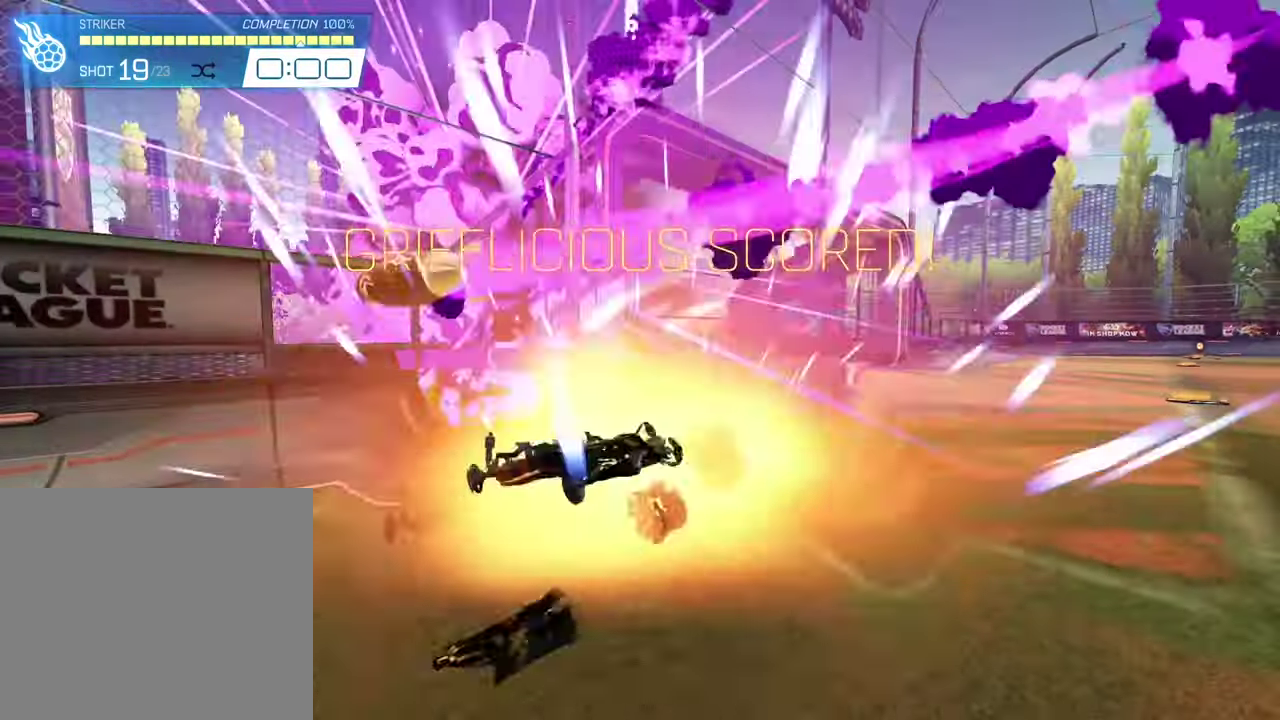
{"dt_ms": 500, "buttons": [], "left_stick": "center", "events": [[200, "CIRCLE", "down"], [200, "TRIANGLE", "down"], [233, "CROSS", "down"], [233, "SQUARE", "down"], [300, "SQUARE", "up"], [333, "CIRCLE", "up"], [333, "CROSS", "up"], [333, "DPAD_DOWN", "down"], [333, "TRIANGLE", "up"], [400, "DPAD_DOWN", "up"]]}
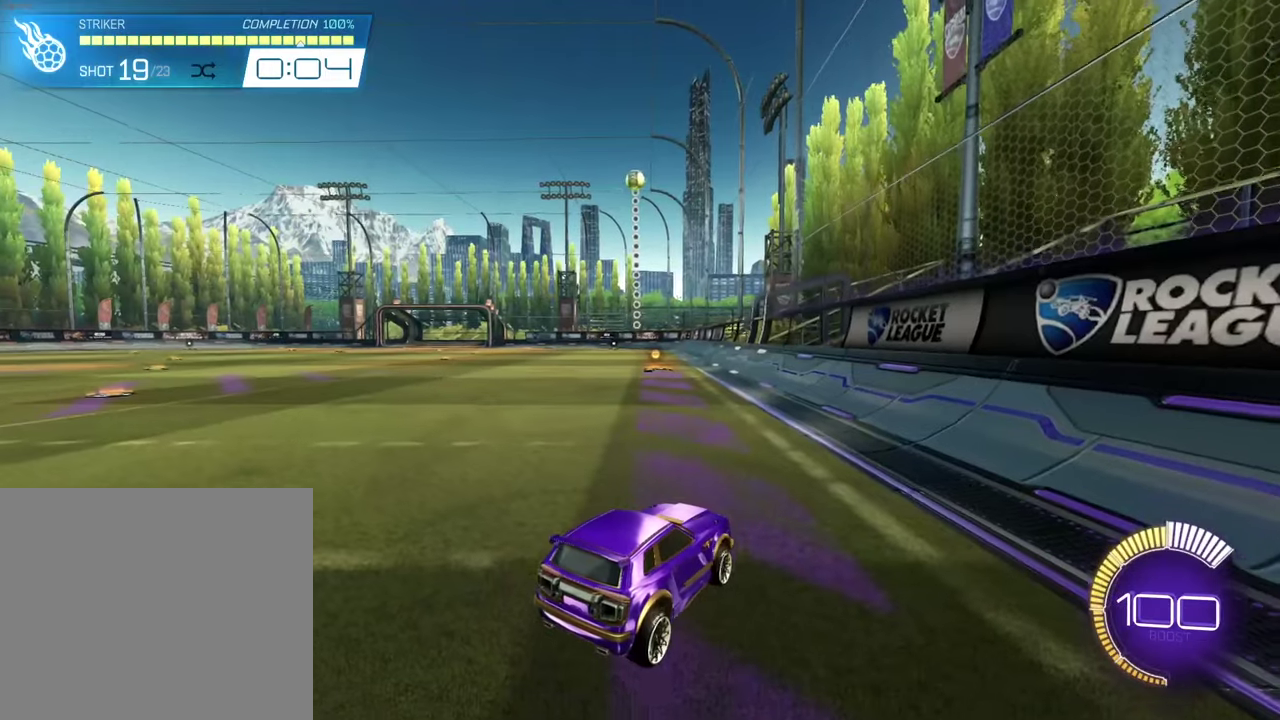
{"dt_ms": 300, "buttons": ["SQUARE", "R2"], "left_stick": "center", "events": [[33, "SQUARE", "down"], [66, "R2", "down"], [200, "left_stick", "right"], [266, "left_stick", "center"]]}
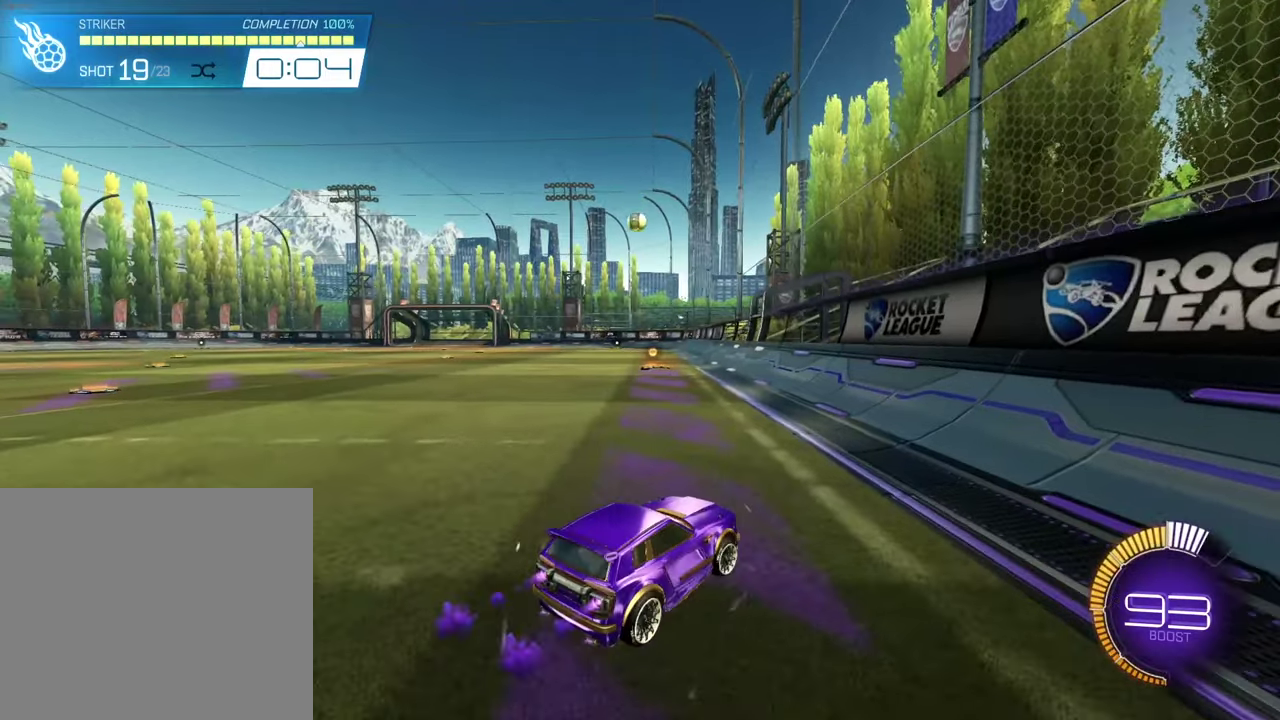
{"dt_ms": 600, "buttons": ["SQUARE", "R2"], "left_stick": "center", "events": [[333, "left_stick", "right"], [400, "left_stick", "center"]]}
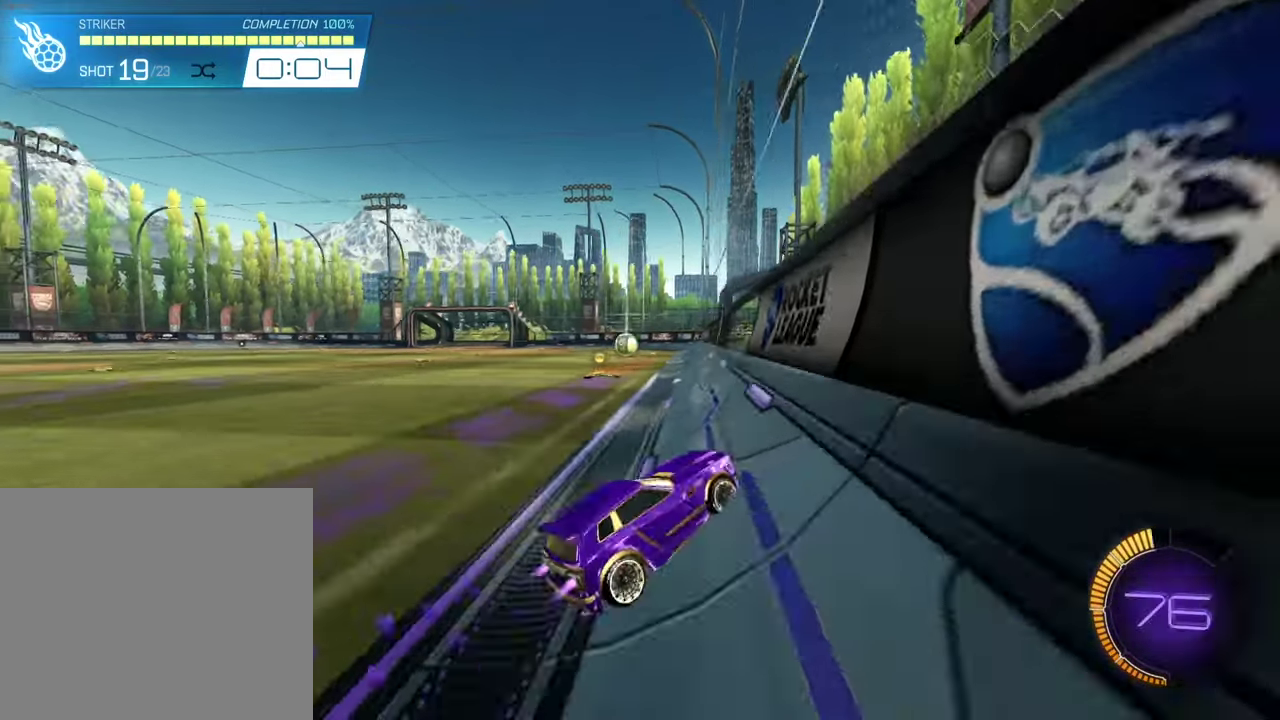
{"dt_ms": 600, "buttons": ["SQUARE", "R2"], "left_stick": "center", "events": [[266, "left_stick", "up-left"], [333, "left_stick", "center"]]}
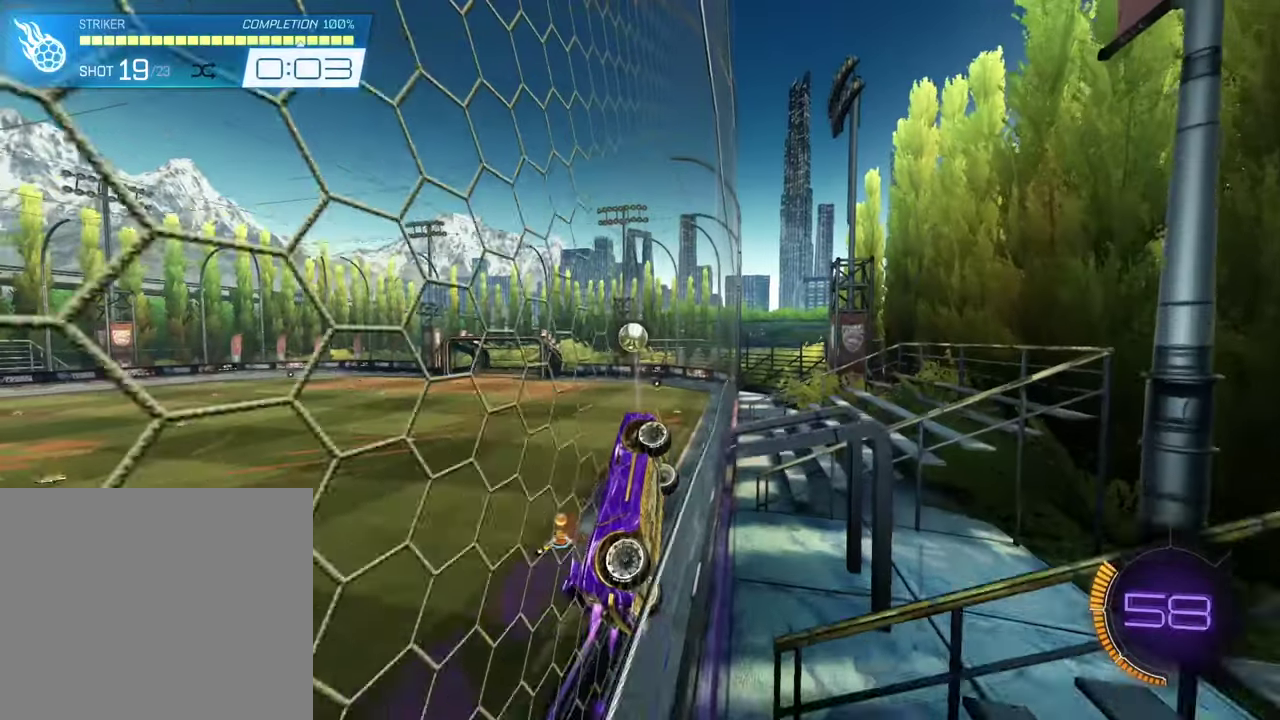
{"dt_ms": 600, "buttons": ["CROSS", "L2", "R2"], "left_stick": "down-right", "events": [[133, "SQUARE", "up"], [367, "left_stick", "up-left"], [467, "left_stick", "left"], [533, "CROSS", "down"], [600, "L2", "down"], [600, "left_stick", "down-right"]]}
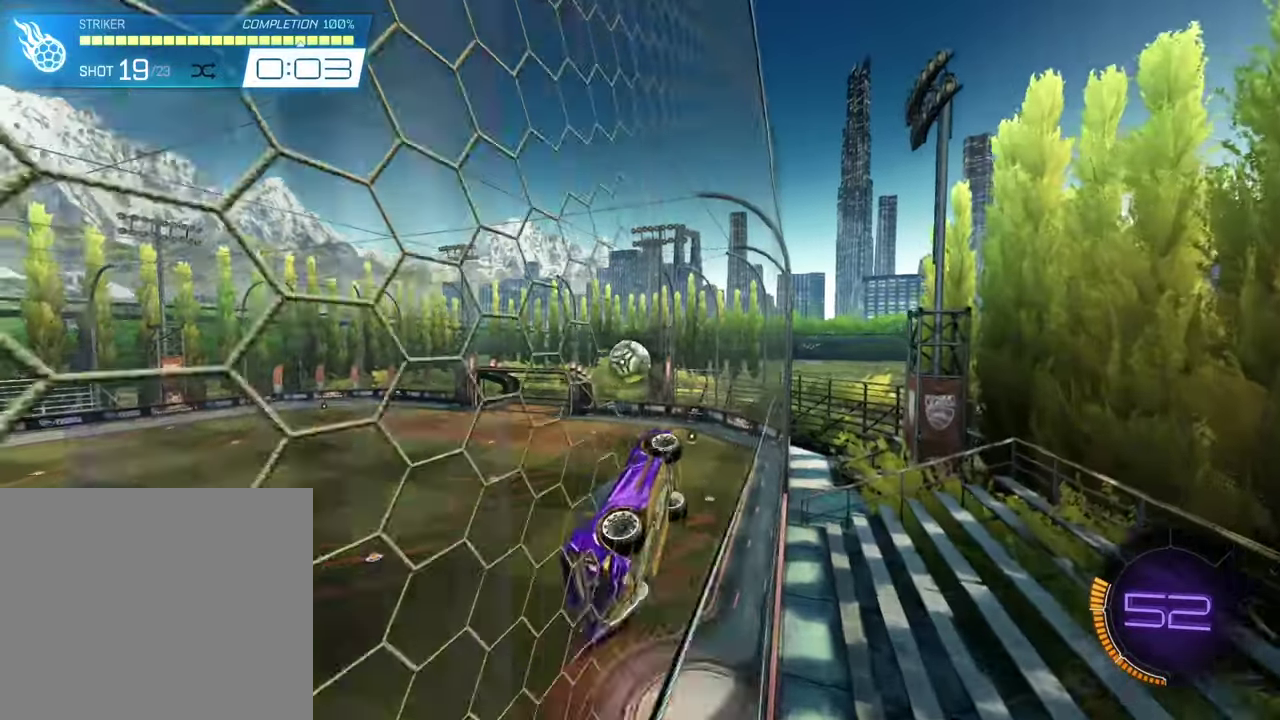
{"dt_ms": 600, "buttons": ["CROSS", "SQUARE", "R2"], "left_stick": "up-left", "events": [[100, "CROSS", "up"], [100, "left_stick", "right"], [233, "L2", "up"], [267, "SQUARE", "down"], [433, "left_stick", "up-left"], [600, "CROSS", "down"]]}
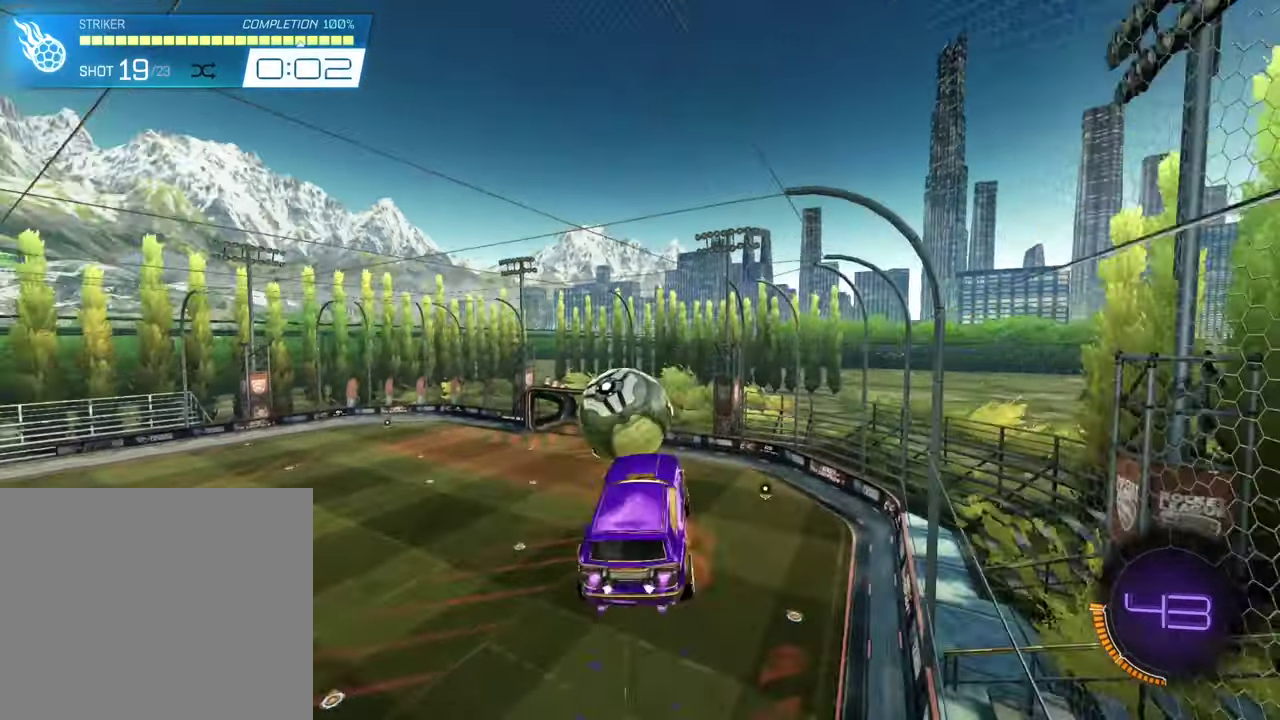
{"dt_ms": 300, "buttons": ["R2"], "left_stick": "up-left", "events": [[200, "CROSS", "up"], [200, "SQUARE", "up"]]}
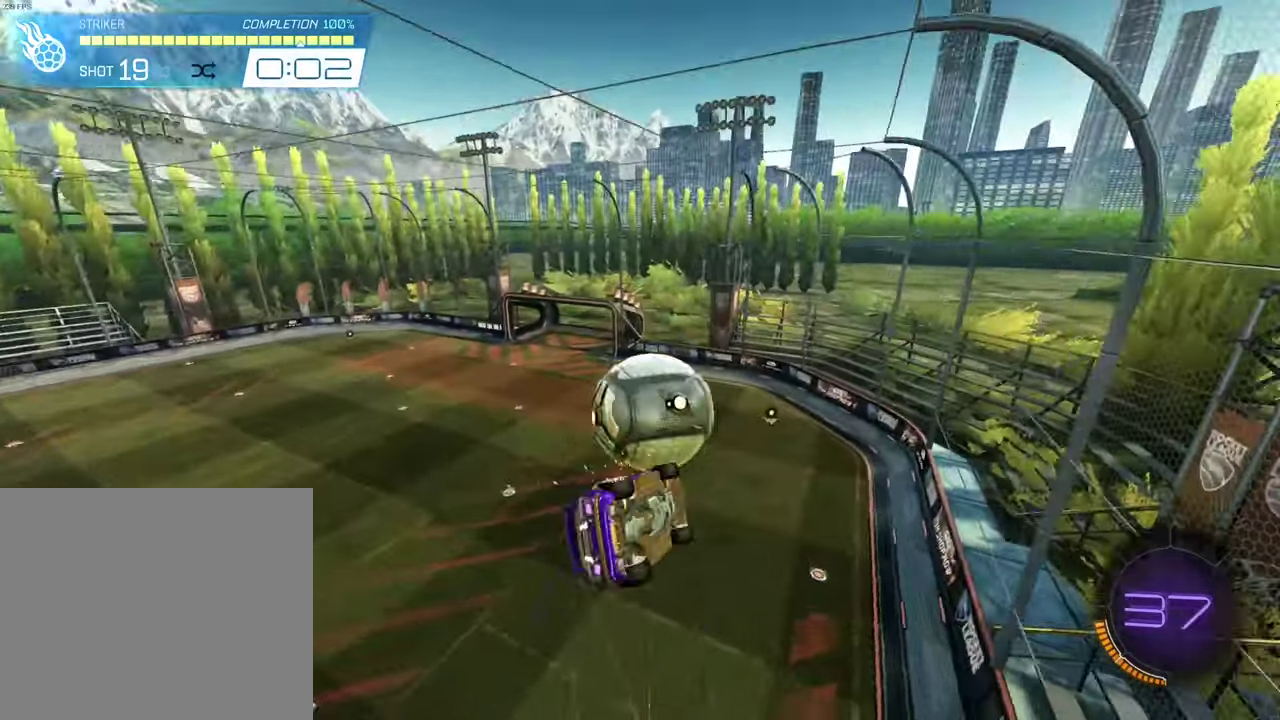
{"dt_ms": 300, "buttons": [], "left_stick": "left", "events": [[67, "left_stick", "left"], [133, "R2", "up"]]}
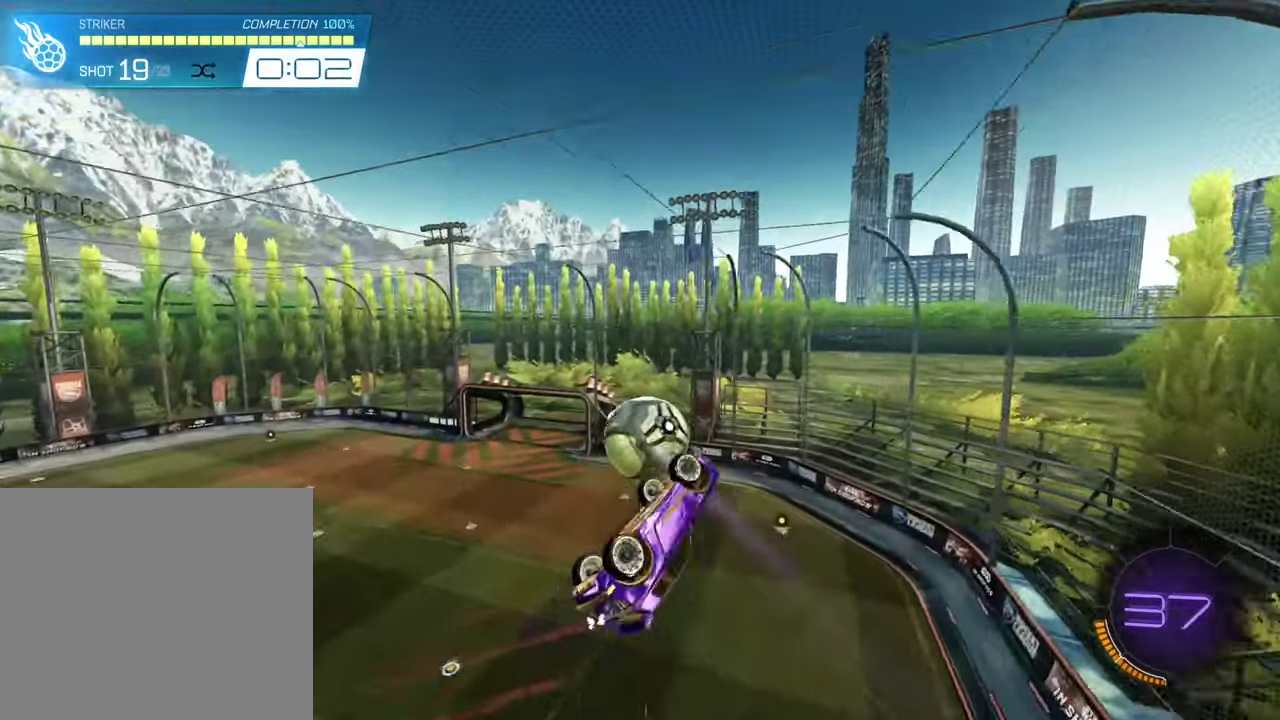
{"dt_ms": 700, "buttons": [], "left_stick": "left", "events": []}
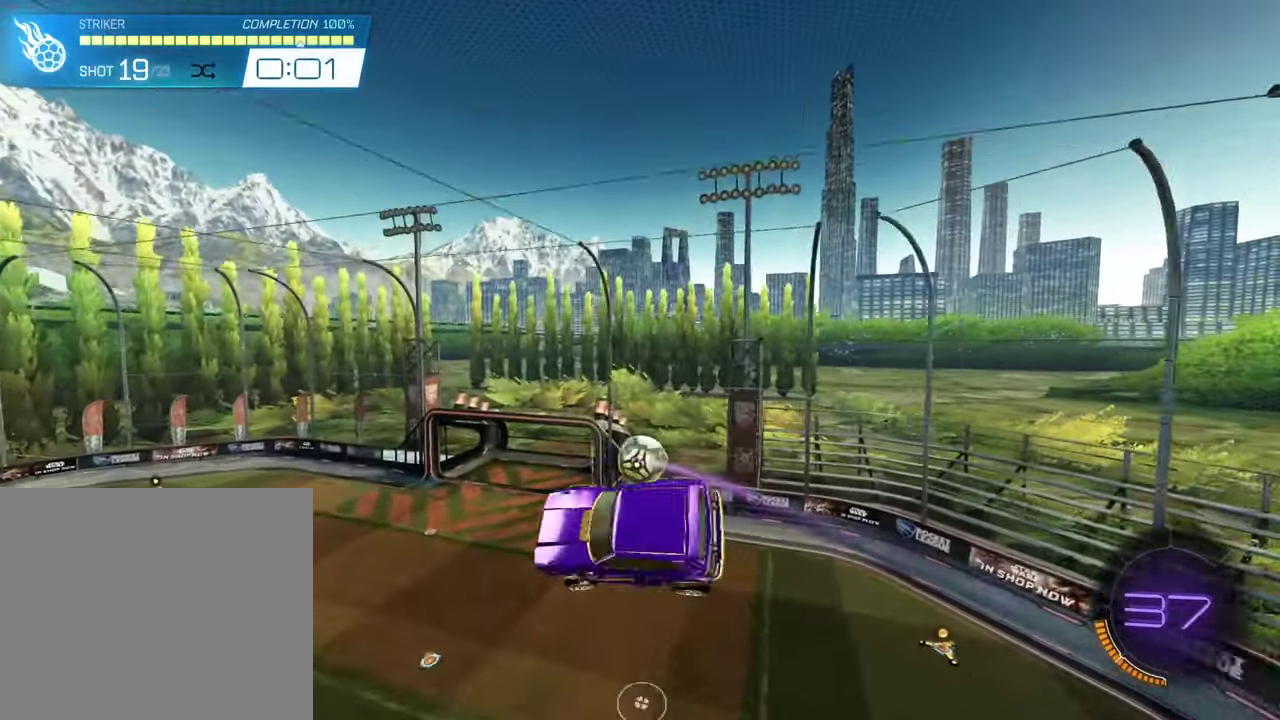
{"dt_ms": 700, "buttons": [], "left_stick": "left", "events": []}
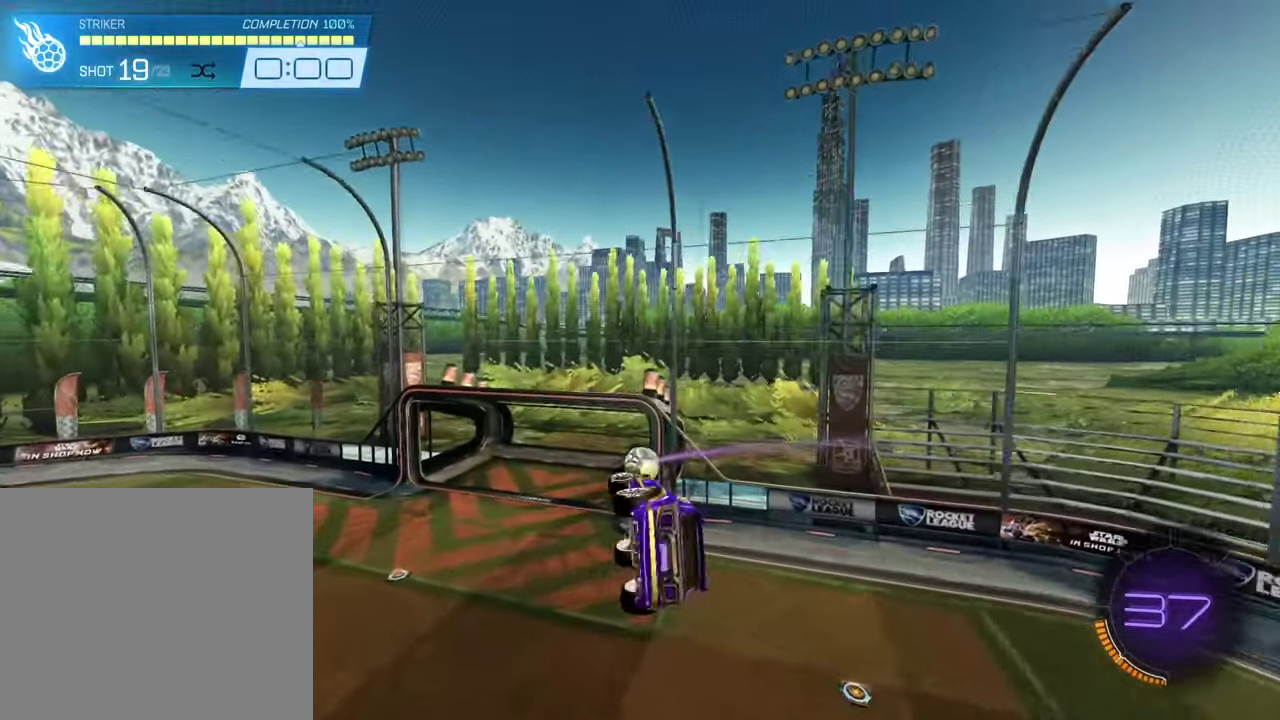
{"dt_ms": 300, "buttons": [], "left_stick": "center", "events": [[167, "left_stick", "center"]]}
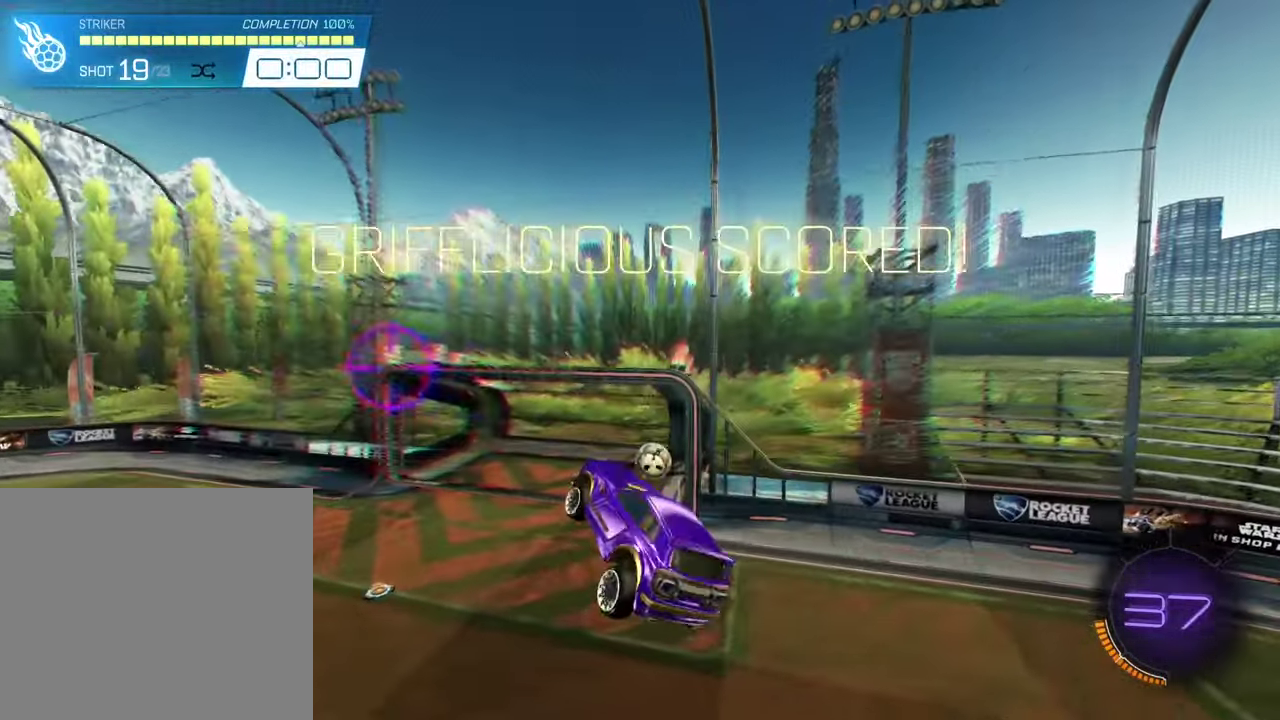
{"dt_ms": 300, "buttons": [], "left_stick": "center", "events": []}
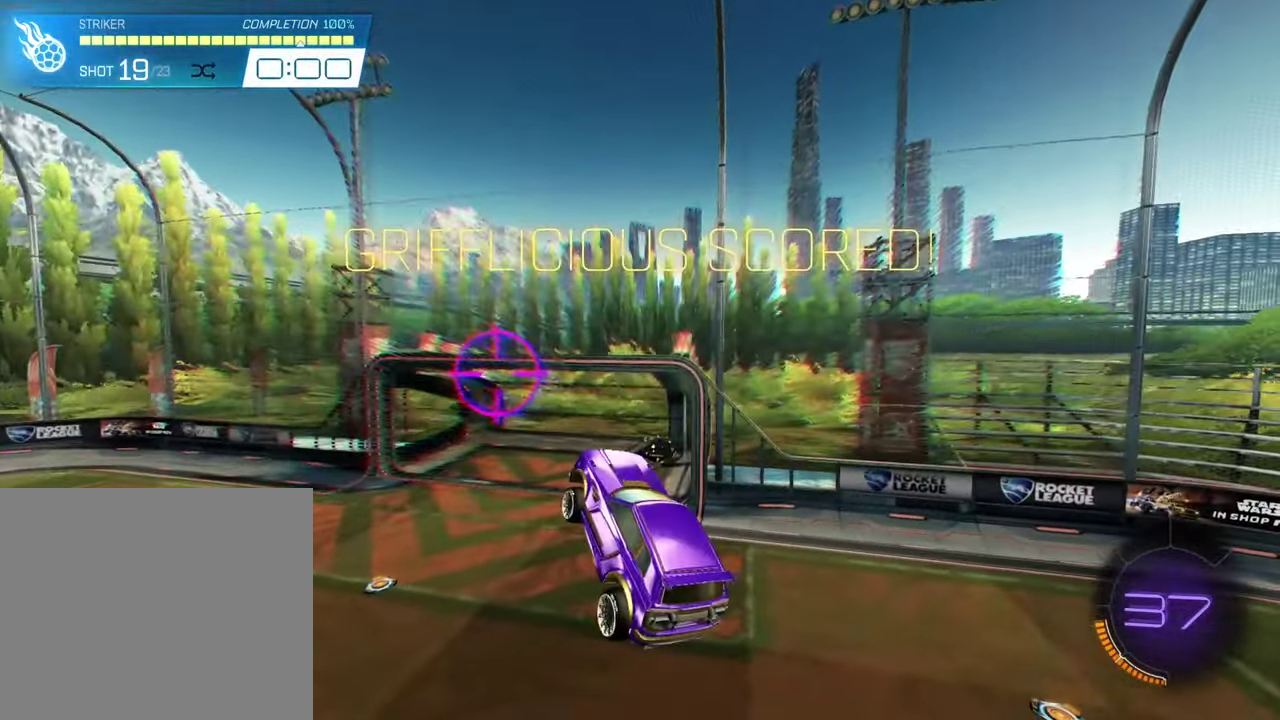
{"dt_ms": 800, "buttons": [], "left_stick": "center", "events": [[333, "left_stick", "left"], [383, "left_stick", "up-left"], [633, "left_stick", "center"]]}
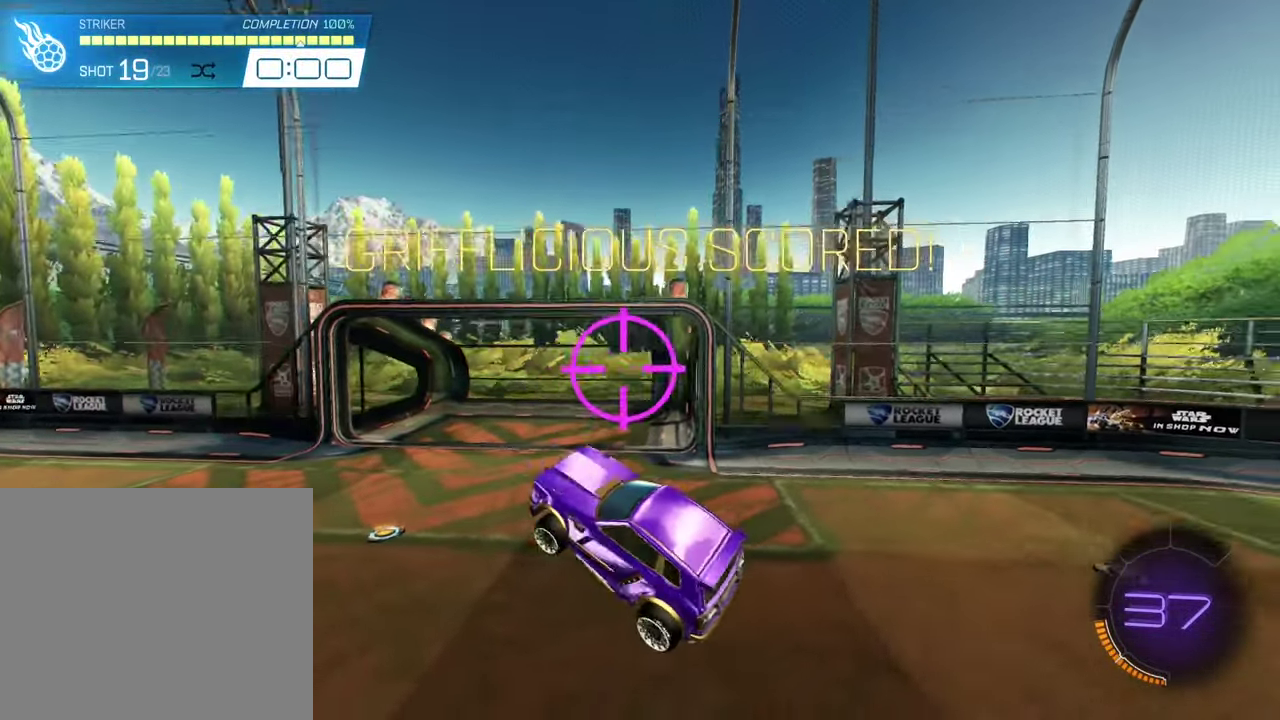
{"dt_ms": 400, "buttons": [], "left_stick": "down-right"}
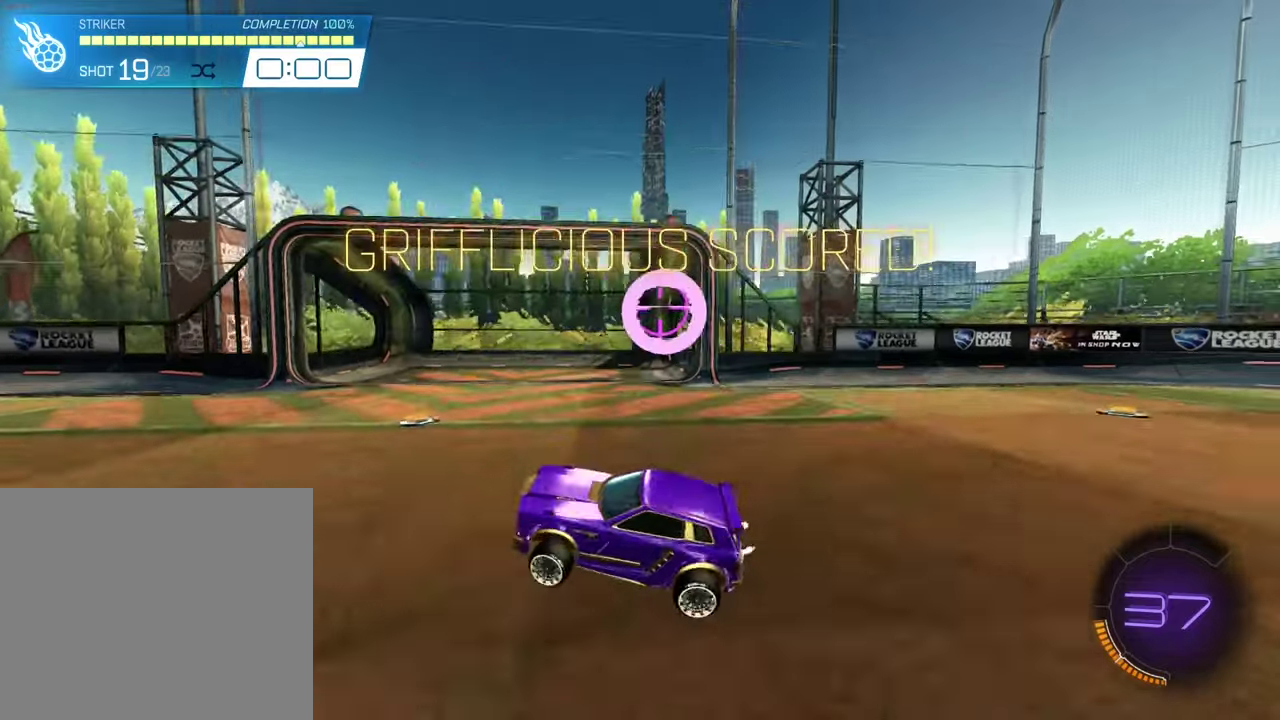
{"dt_ms": 600, "buttons": [], "left_stick": "center"}
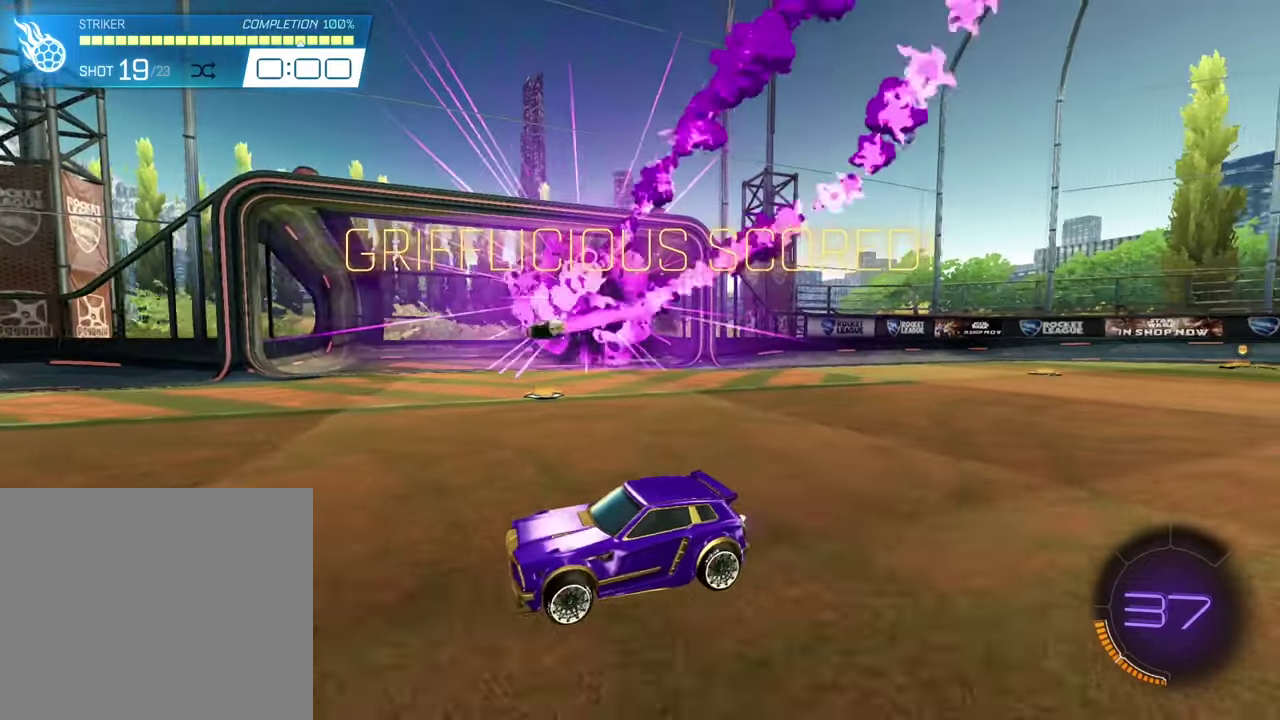
{"dt_ms": 400, "buttons": [], "left_stick": "center", "events": []}
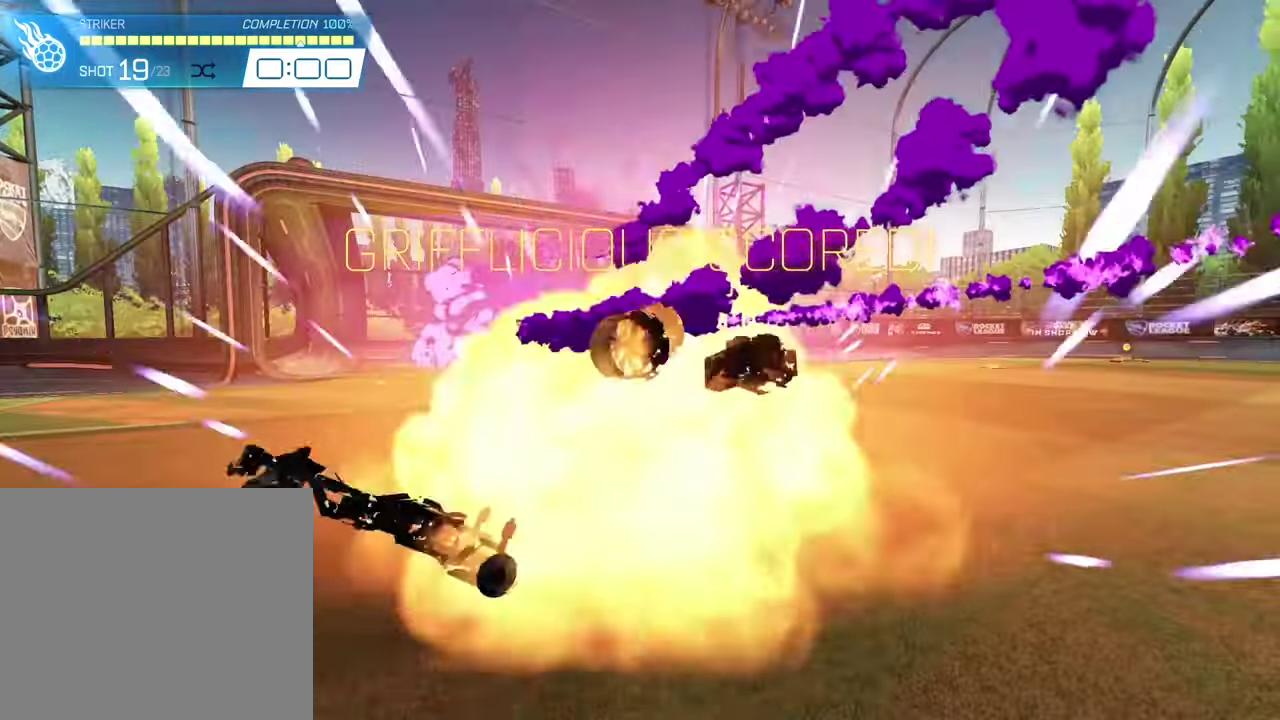
{"dt_ms": 300, "buttons": ["SQUARE", "R2"], "left_stick": "center", "events": [[300, "R2", "down"], [300, "SQUARE", "down"]]}
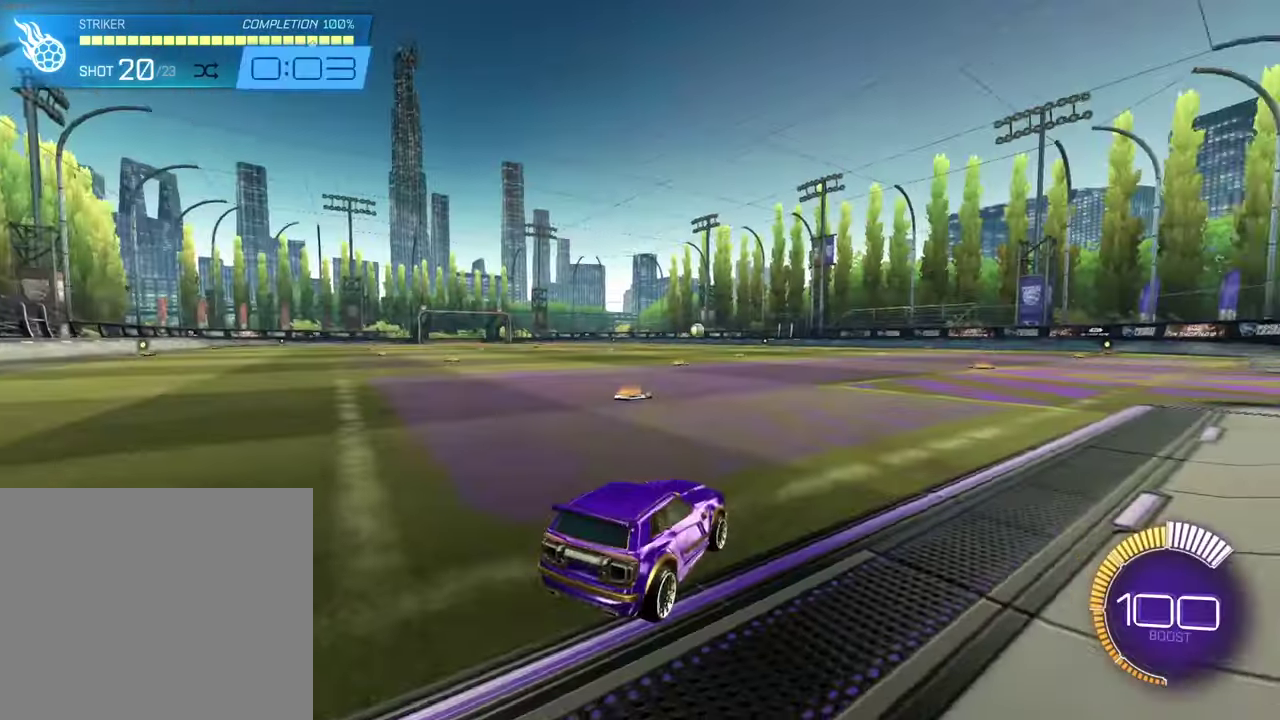
{"dt_ms": 800, "buttons": ["SQUARE", "R2"], "left_stick": "center", "events": [[134, "left_stick", "left"], [200, "left_stick", "center"], [267, "left_stick", "right"], [434, "left_stick", "center"]]}
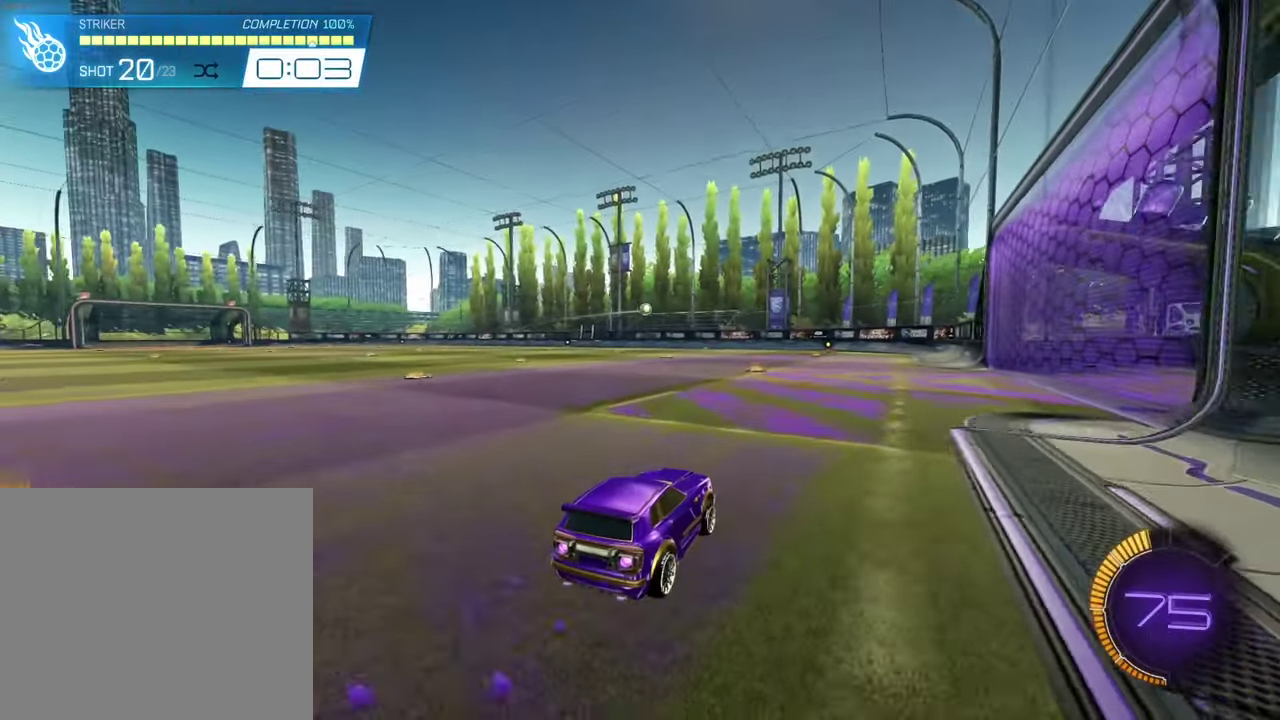
{"dt_ms": 400, "buttons": ["SQUARE", "R2"], "left_stick": "center", "events": [[234, "left_stick", "up-left"], [300, "left_stick", "center"]]}
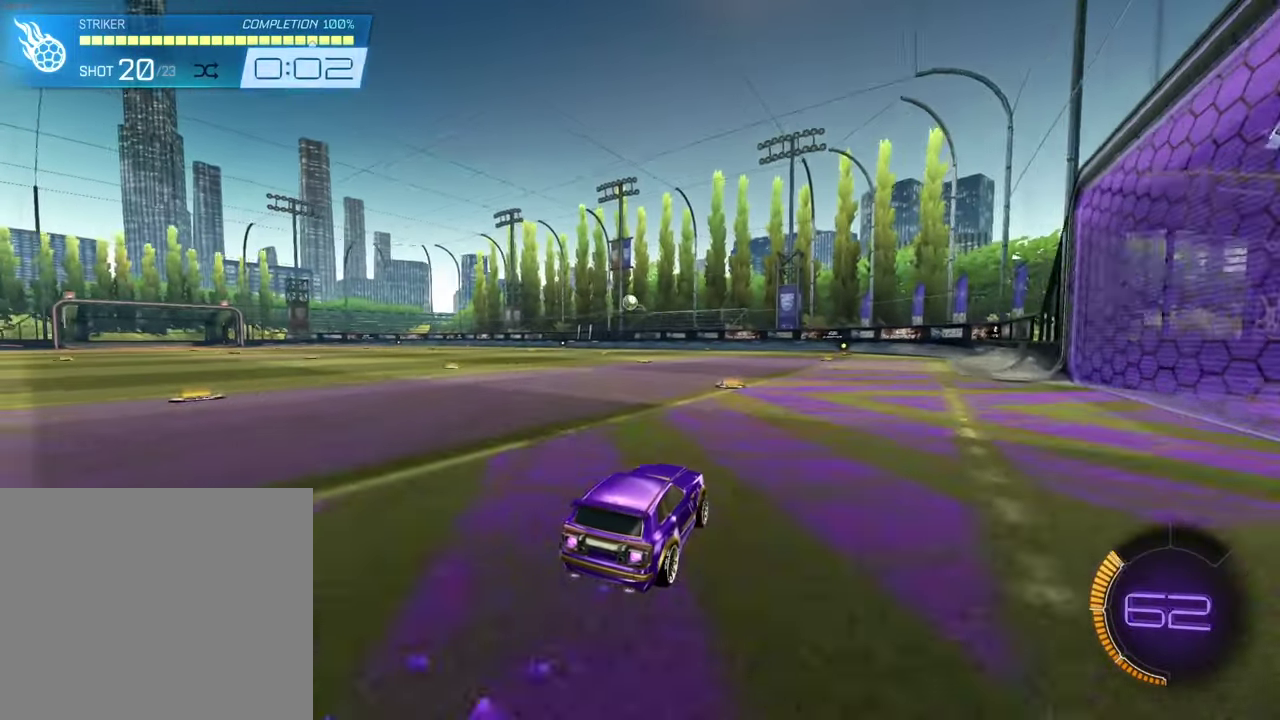
{"dt_ms": 400, "buttons": ["R2"], "left_stick": "left", "events": [[34, "SQUARE", "up"], [100, "left_stick", "left"], [284, "left_stick", "center"], [384, "left_stick", "left"]]}
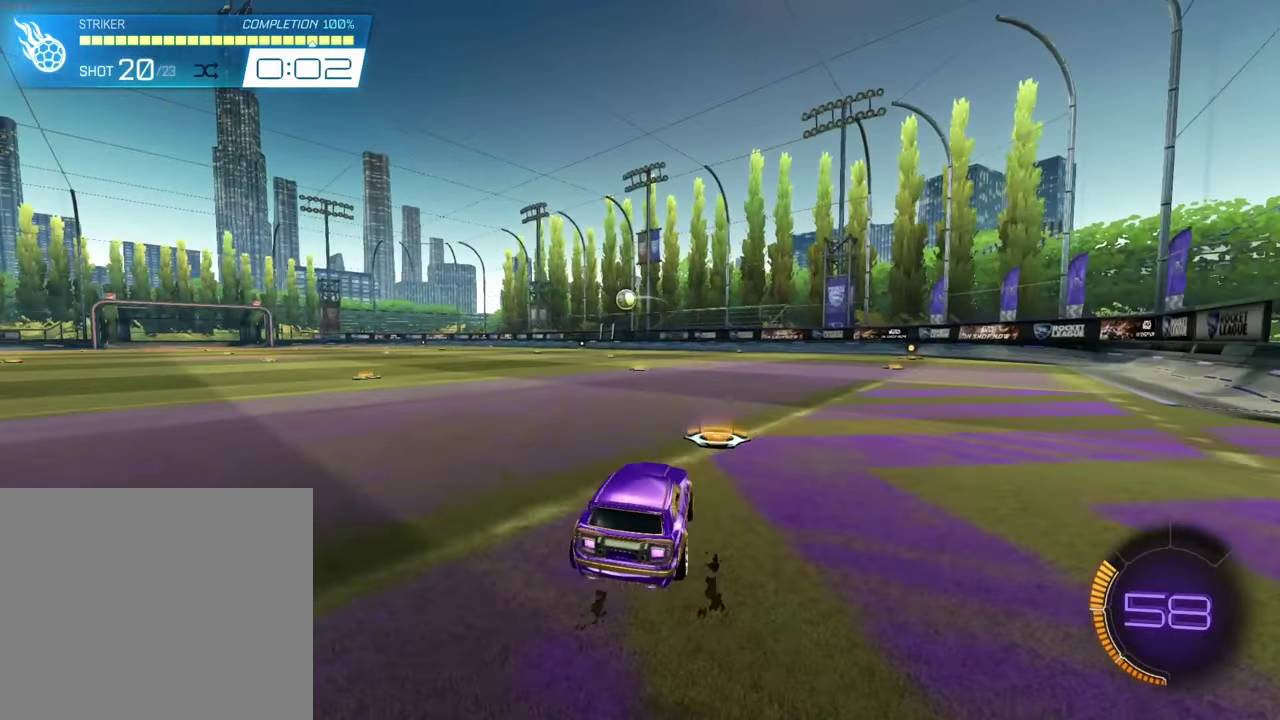
{"dt_ms": 700, "buttons": ["CROSS", "SQUARE", "L2", "R2"], "left_stick": "down-right"}
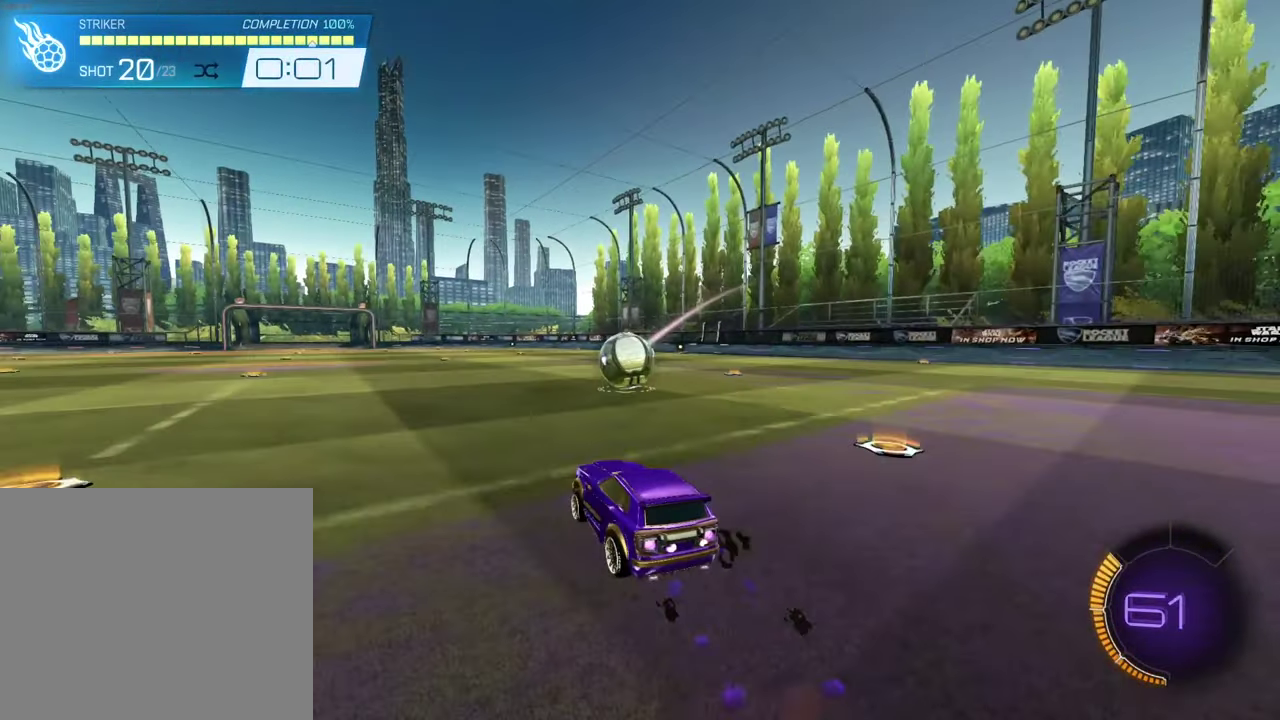
{"dt_ms": 600, "buttons": [], "left_stick": "center"}